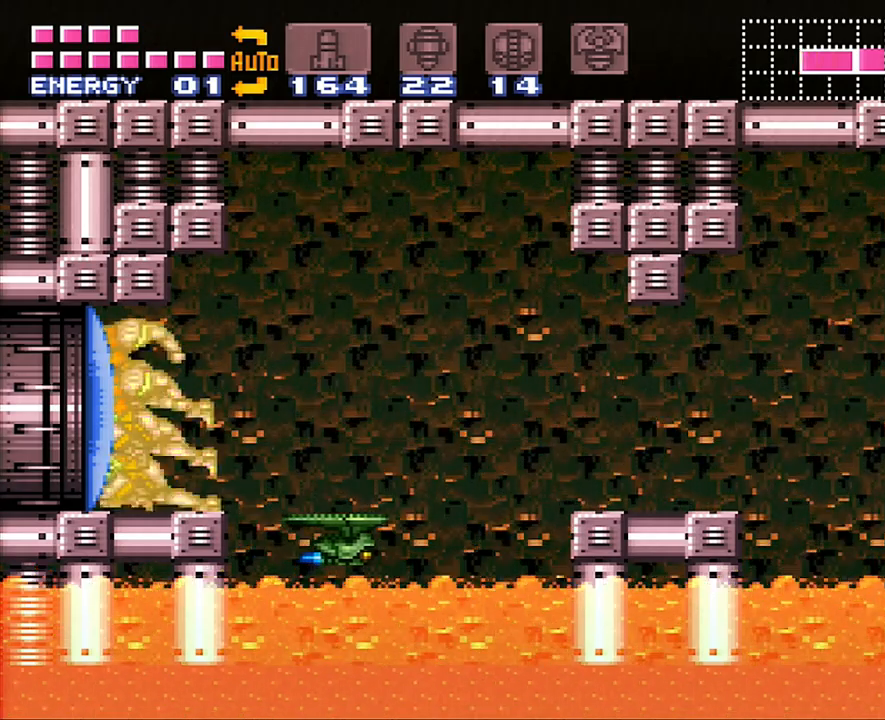
Gameplay with a controller (Nintendo layout); each line is a JSON object with the inputs held at the frame after it. "events" lists button and stick changes between this image and that frame as [ms after this image, input, new state], when the widget could be followed in between. Not read: L3 R3.
{"buttons": [], "events": []}
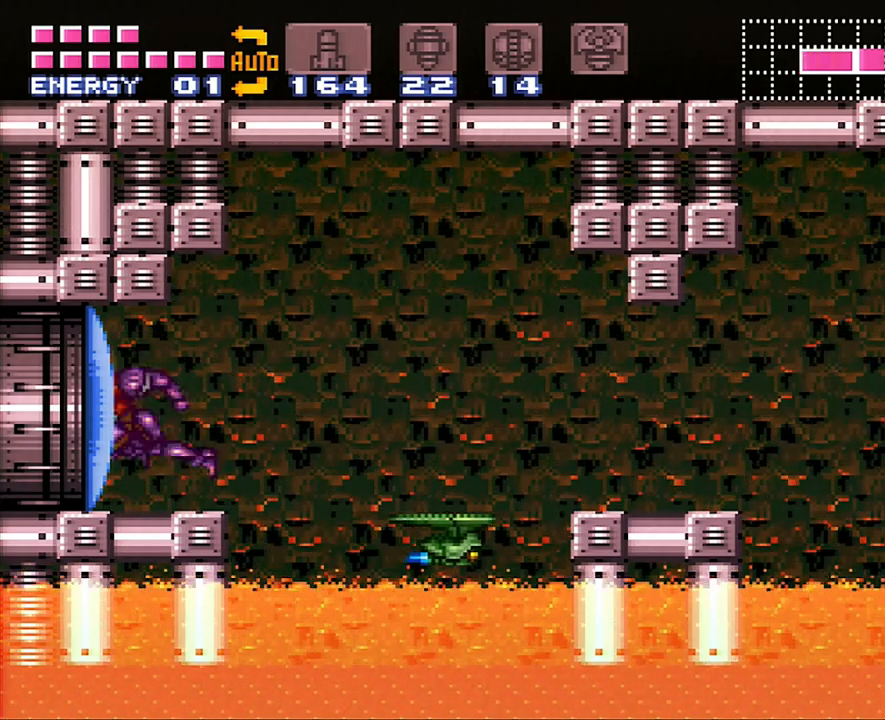
{"buttons": ["DPAD_LEFT"], "events": [[267, "Y", "down"], [367, "Y", "up"], [483, "DPAD_LEFT", "down"]]}
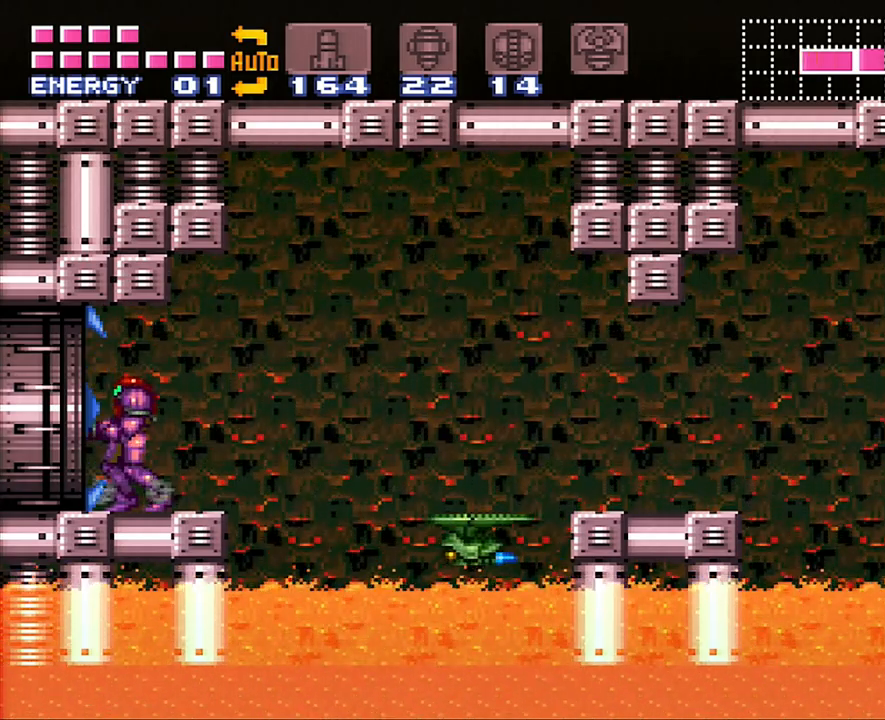
{"buttons": ["A", "DPAD_LEFT"], "events": [[17, "A", "down"]]}
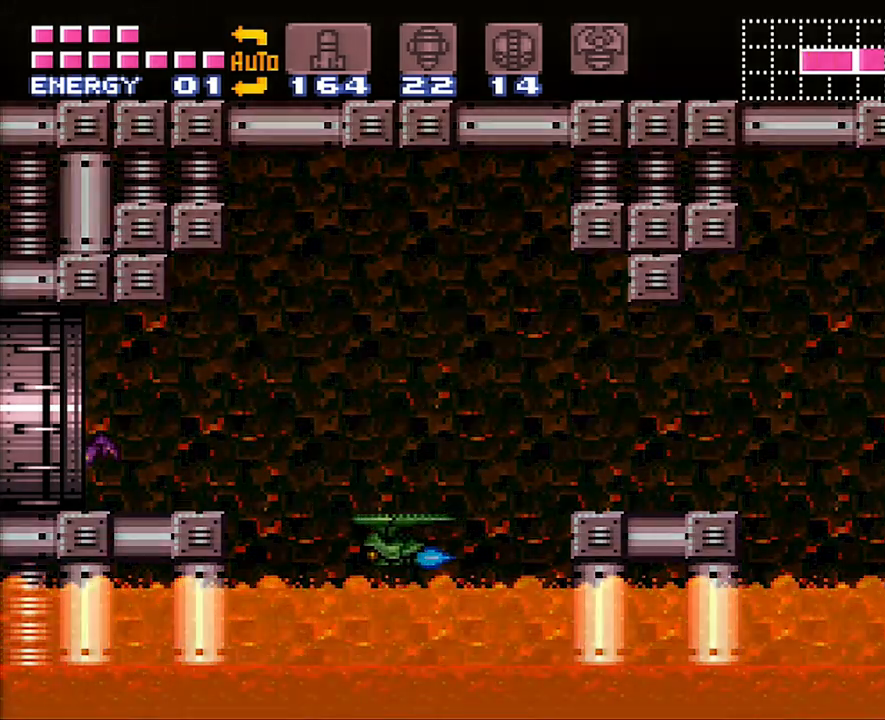
{"buttons": [], "events": [[117, "A", "up"], [333, "DPAD_LEFT", "up"]]}
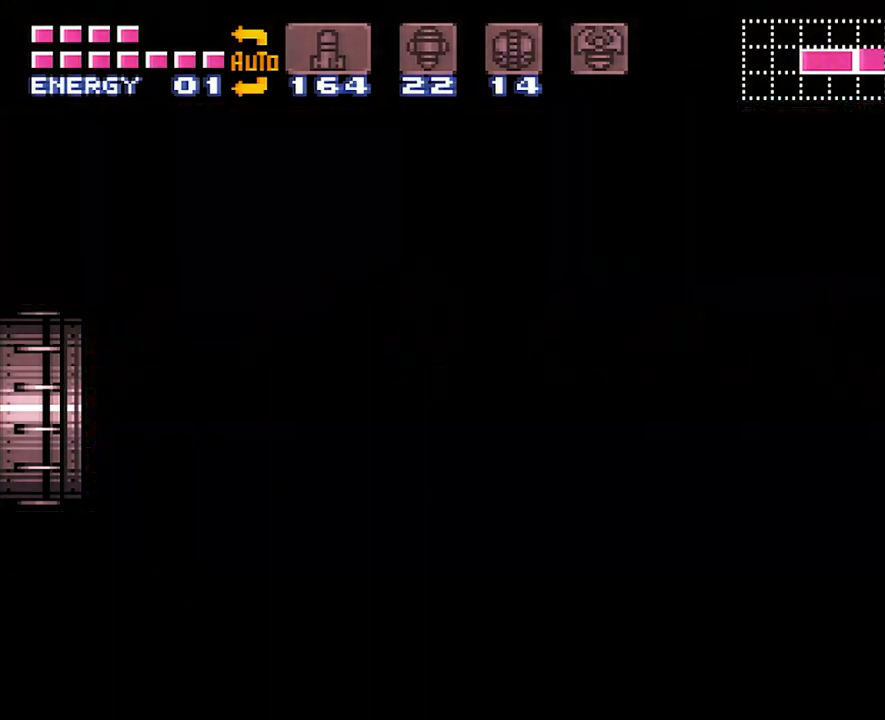
{"buttons": [], "events": []}
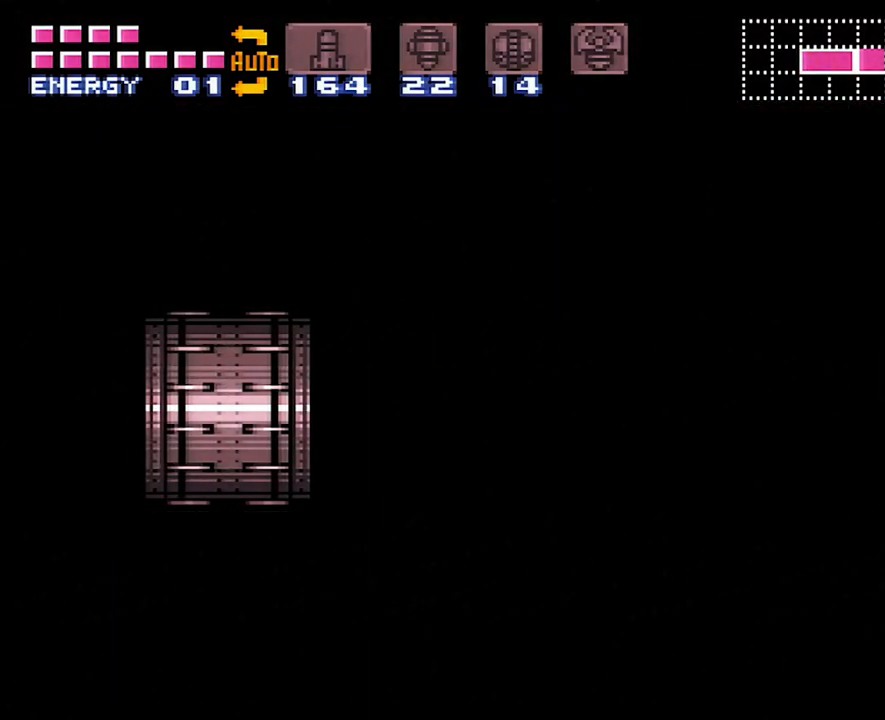
{"buttons": [], "events": []}
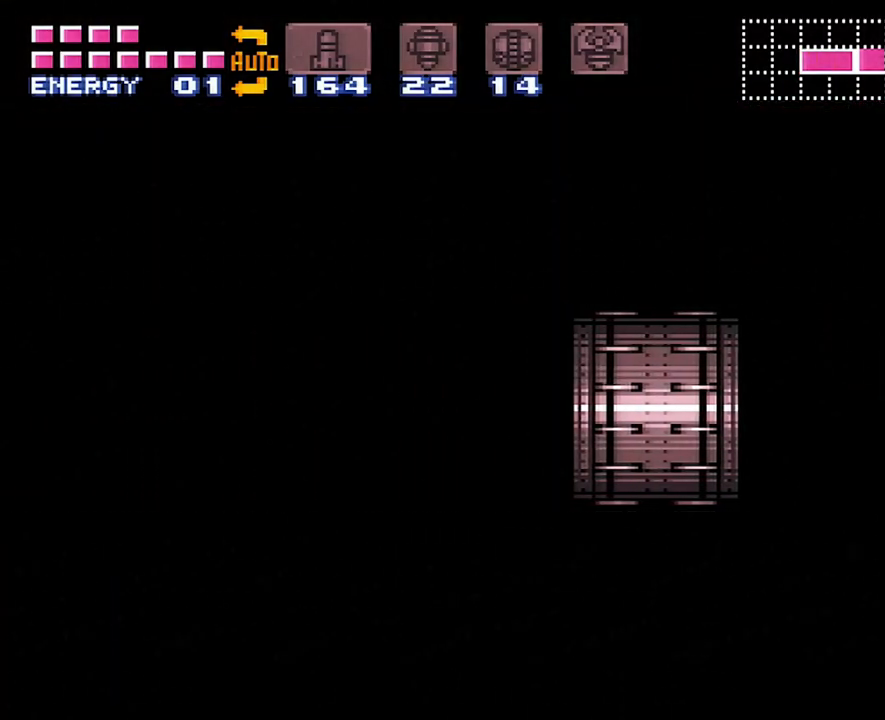
{"buttons": [], "events": []}
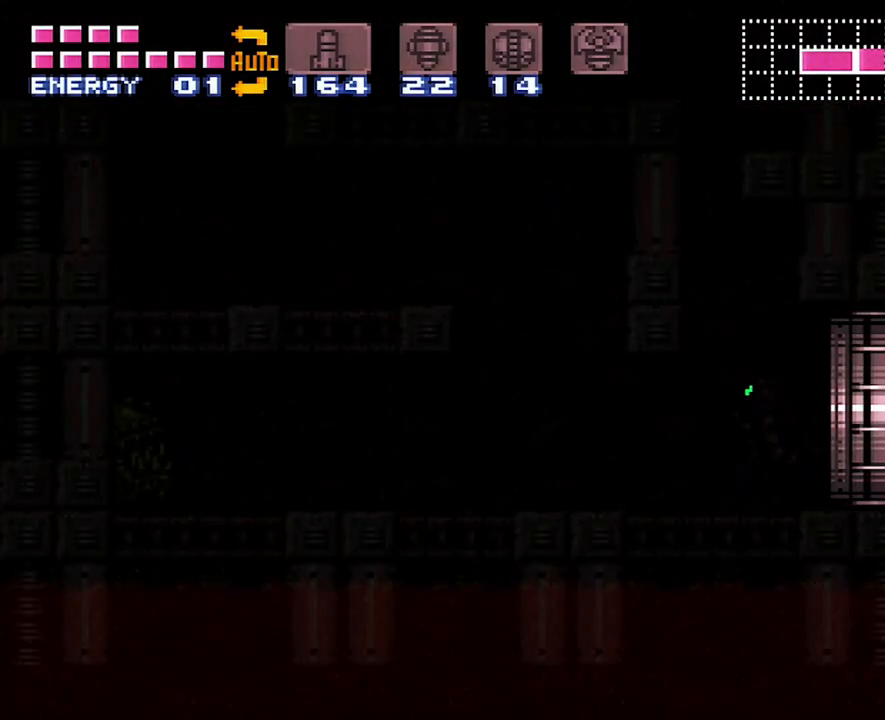
{"buttons": [], "events": []}
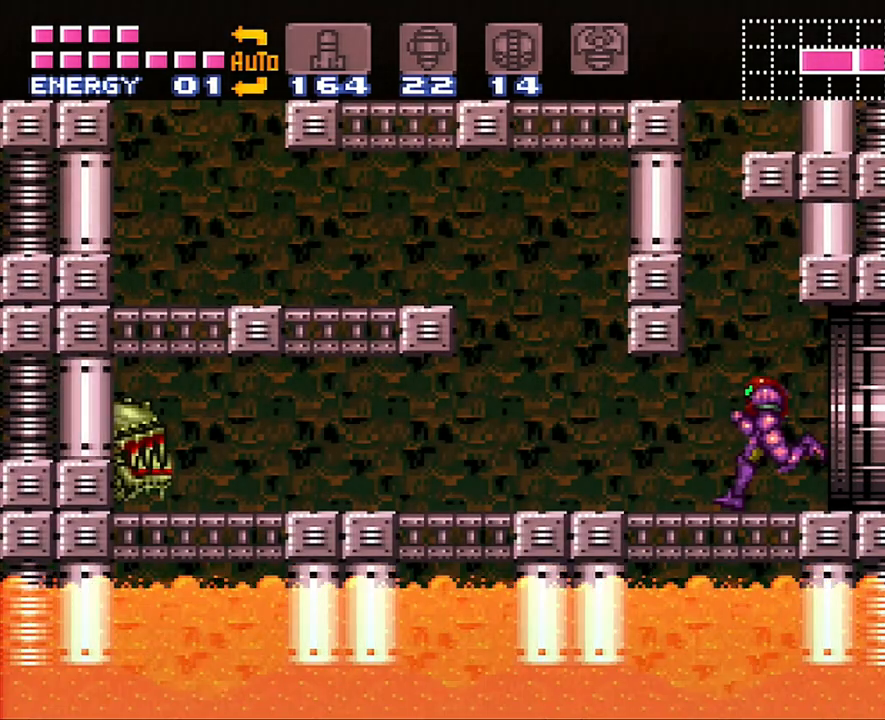
{"buttons": ["B"], "events": [[117, "DPAD_RIGHT", "down"], [200, "DPAD_RIGHT", "up"], [483, "B", "down"]]}
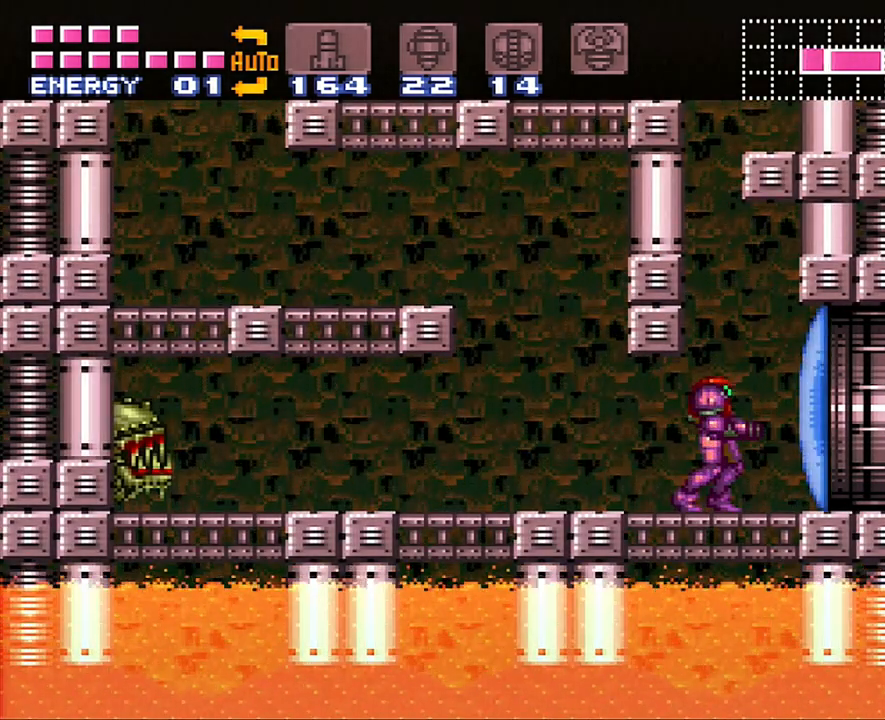
{"buttons": ["B", "DPAD_RIGHT"], "events": [[83, "DPAD_DOWN", "down"], [150, "DPAD_DOWN", "up"], [233, "DPAD_DOWN", "down"], [267, "DPAD_DOWN", "up"], [333, "DPAD_RIGHT", "down"]]}
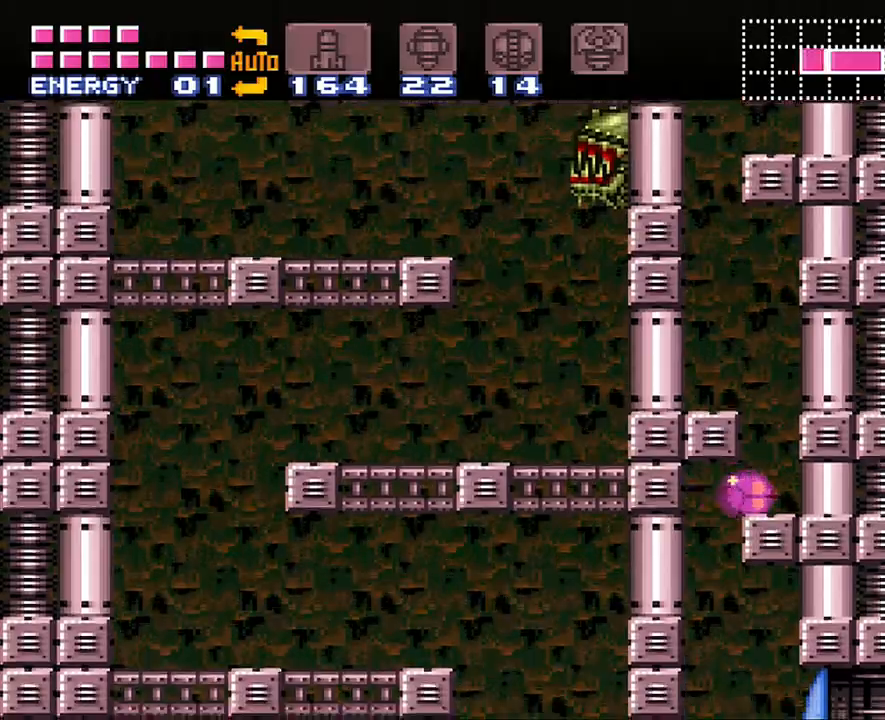
{"buttons": ["DPAD_LEFT"], "events": [[83, "B", "up"], [83, "DPAD_RIGHT", "up"], [233, "B", "down"], [333, "DPAD_LEFT", "down"], [467, "B", "up"]]}
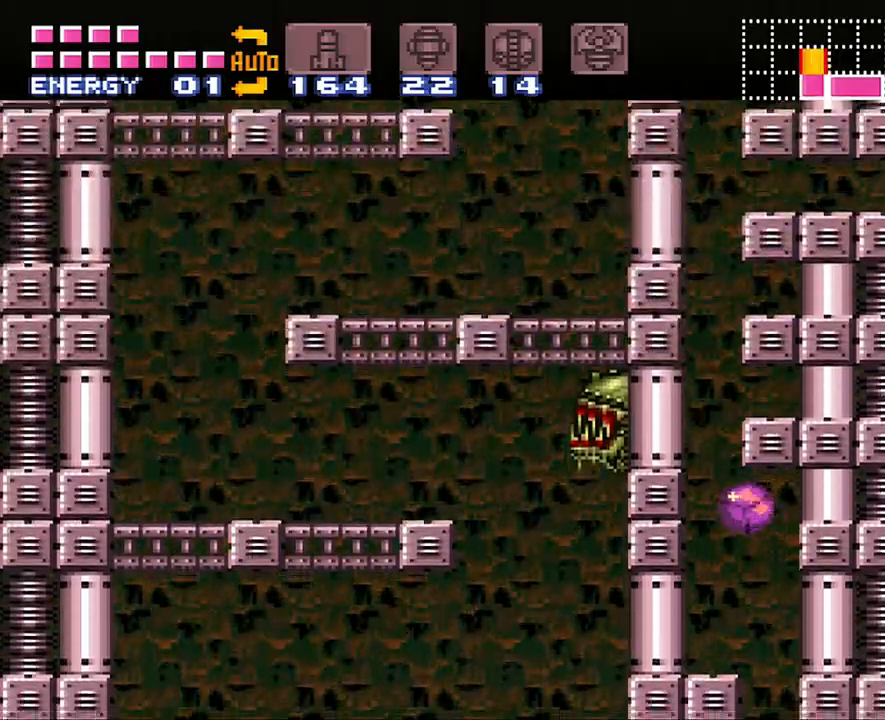
{"buttons": ["DPAD_UP"], "events": [[167, "DPAD_LEFT", "up"], [267, "DPAD_RIGHT", "down"], [367, "DPAD_RIGHT", "up"], [483, "DPAD_UP", "down"]]}
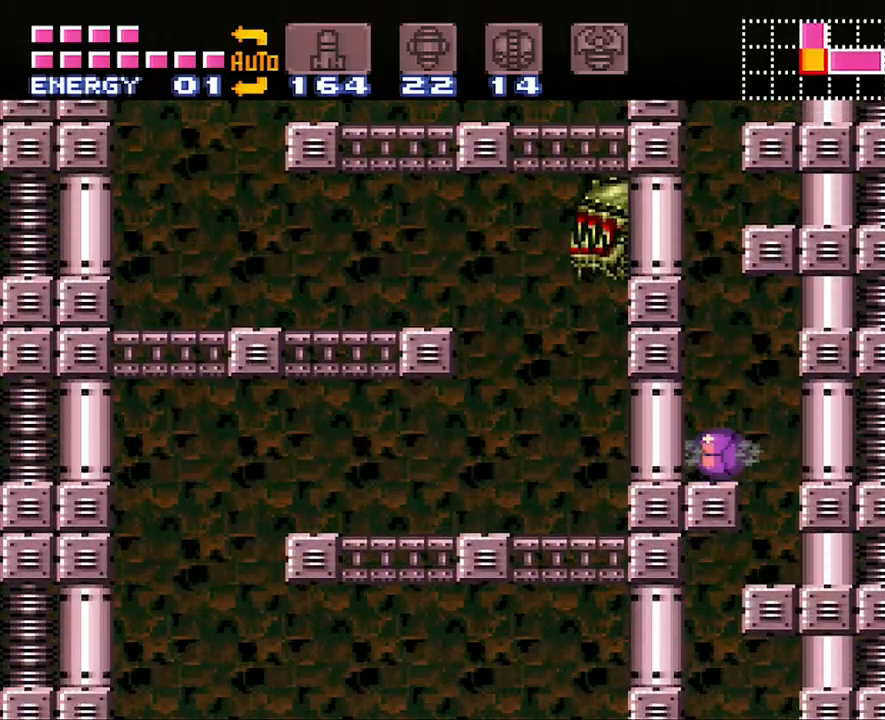
{"buttons": ["B"], "events": [[117, "DPAD_UP", "up"], [267, "B", "down"]]}
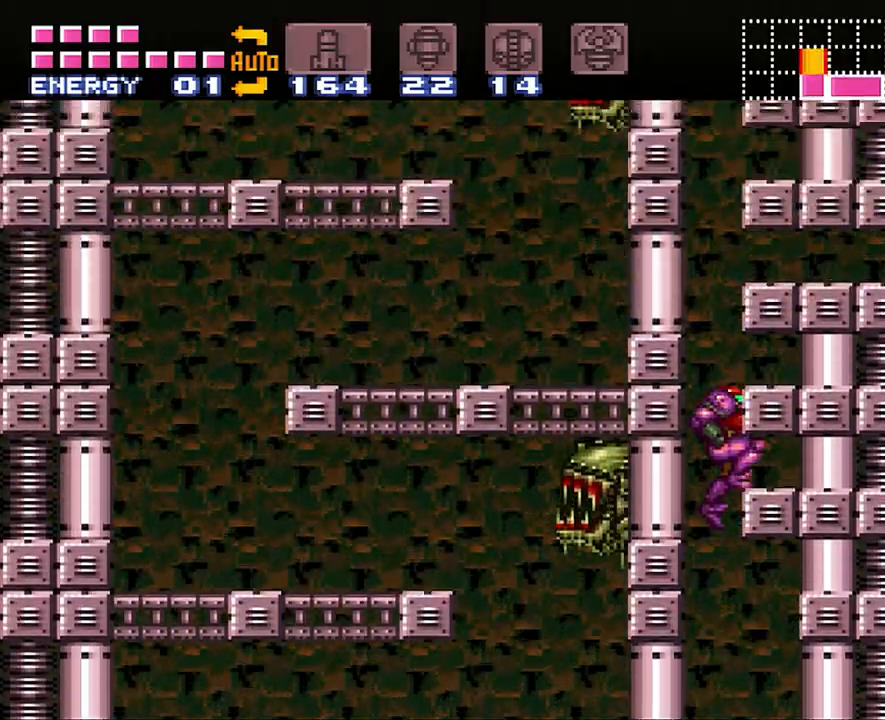
{"buttons": [], "events": [[183, "Y", "down"], [367, "DPAD_DOWN", "down"], [367, "Y", "up"], [467, "DPAD_DOWN", "up"], [483, "B", "up"]]}
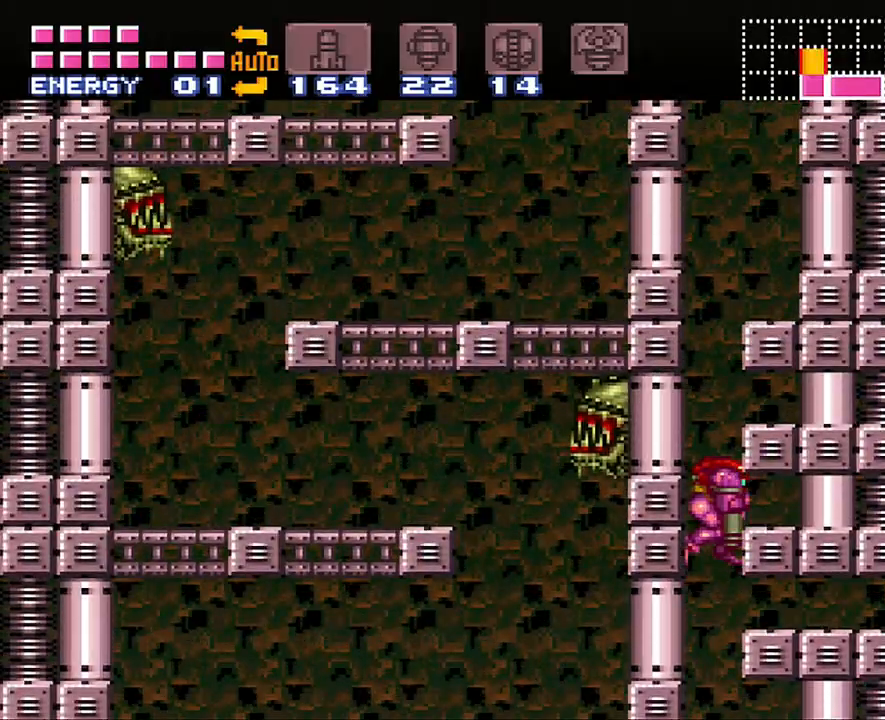
{"buttons": ["DPAD_RIGHT"], "events": [[17, "DPAD_DOWN", "down"], [83, "DPAD_DOWN", "up"], [200, "DPAD_RIGHT", "down"]]}
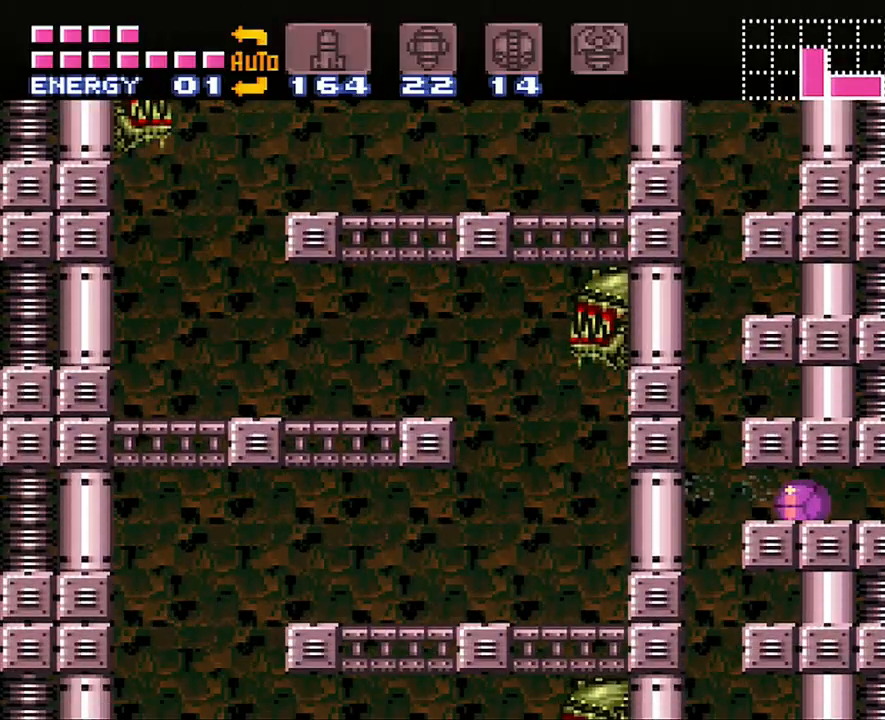
{"buttons": ["DPAD_RIGHT"], "events": []}
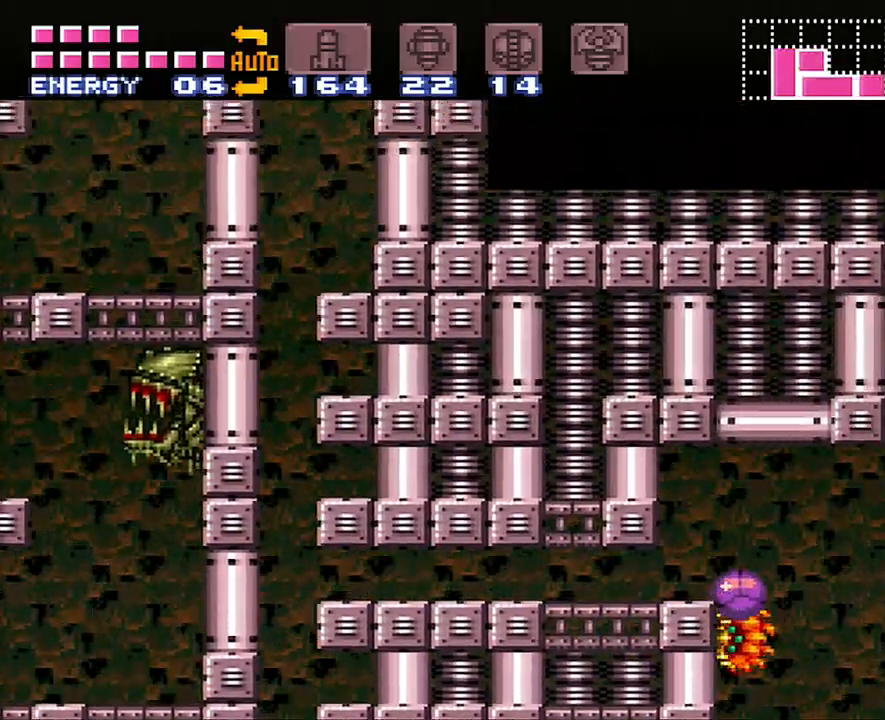
{"buttons": ["DPAD_RIGHT"], "events": [[117, "DPAD_UP", "down"], [133, "DPAD_RIGHT", "up"], [183, "DPAD_RIGHT", "down"], [267, "DPAD_UP", "up"]]}
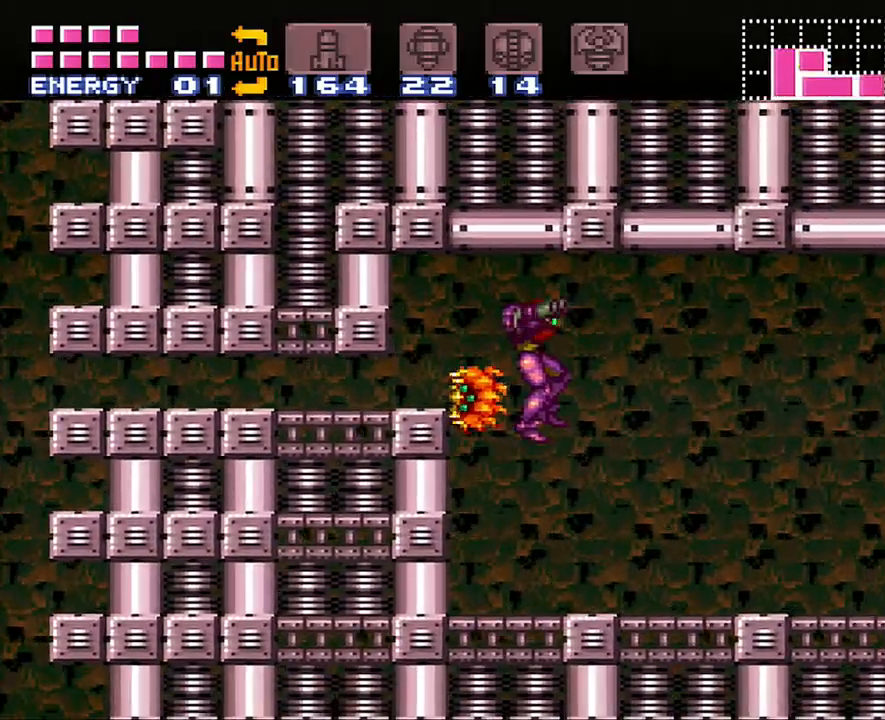
{"buttons": ["A", "DPAD_RIGHT"], "events": [[17, "Y", "down"], [117, "Y", "up"], [200, "A", "down"]]}
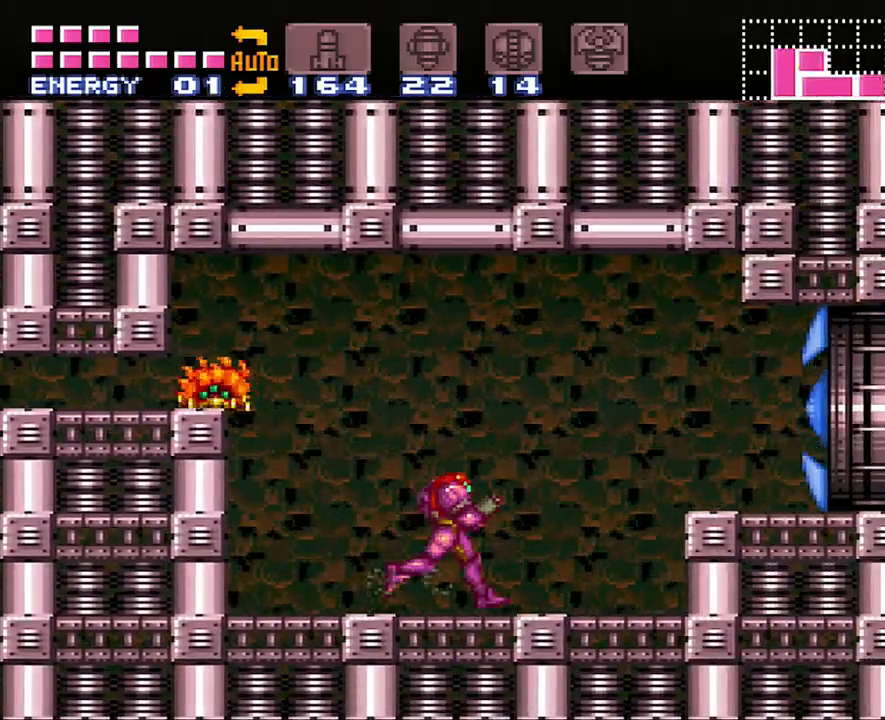
{"buttons": ["A", "L1", "DPAD_RIGHT"], "events": [[167, "B", "down"], [333, "B", "up"], [467, "L1", "down"]]}
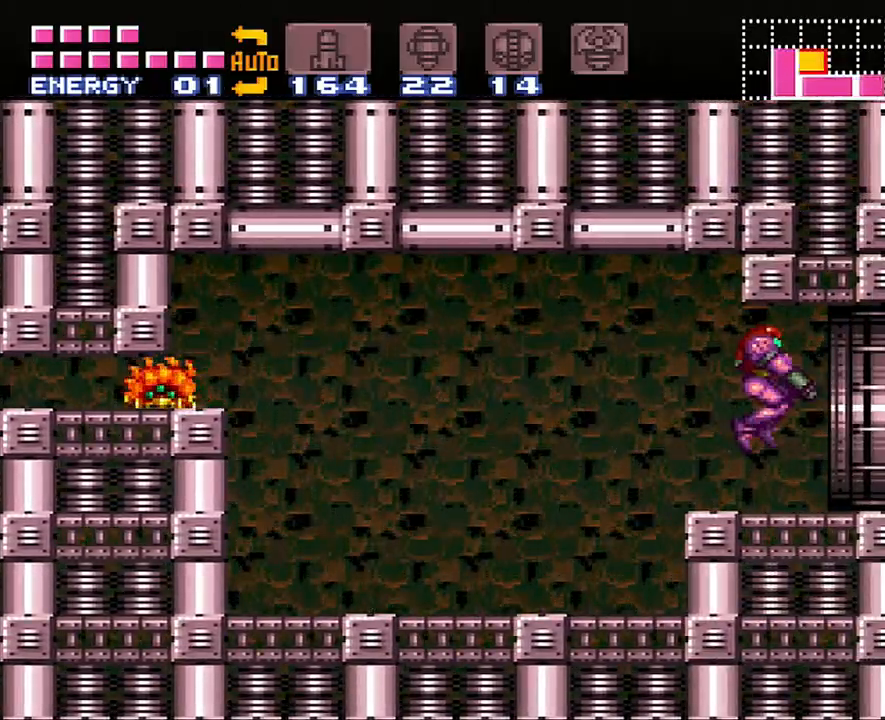
{"buttons": ["A", "DPAD_RIGHT"], "events": [[50, "L1", "up"], [150, "R1", "down"], [300, "R1", "up"]]}
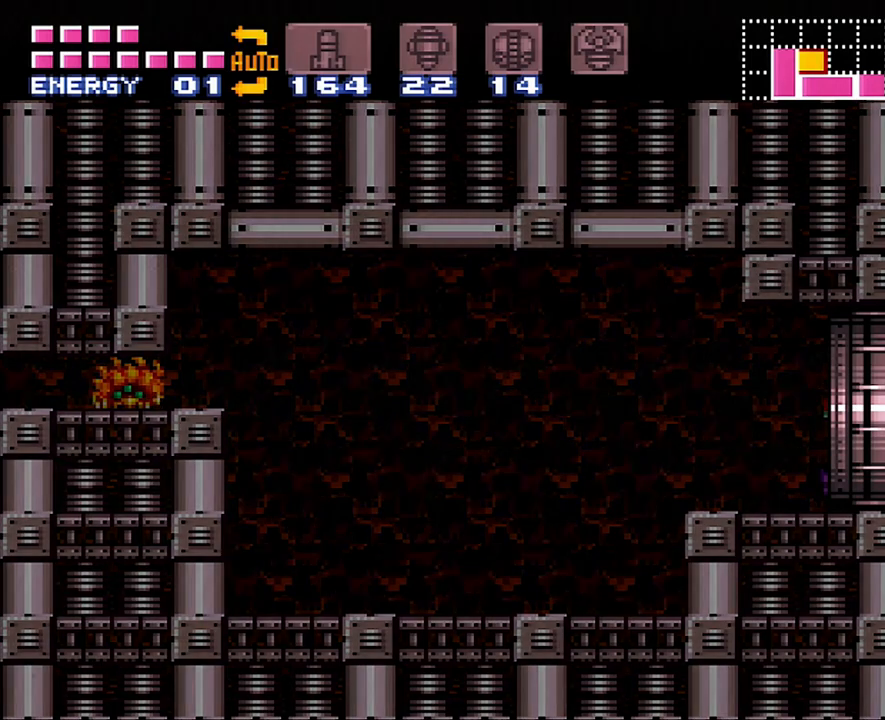
{"buttons": ["A", "DPAD_RIGHT"], "events": []}
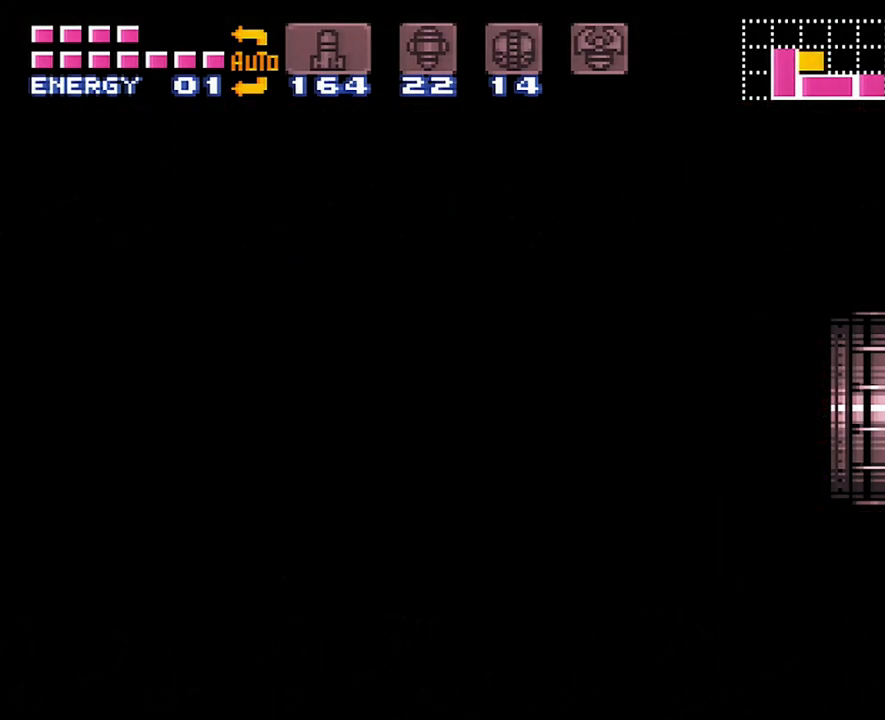
{"buttons": ["A", "DPAD_RIGHT"], "events": []}
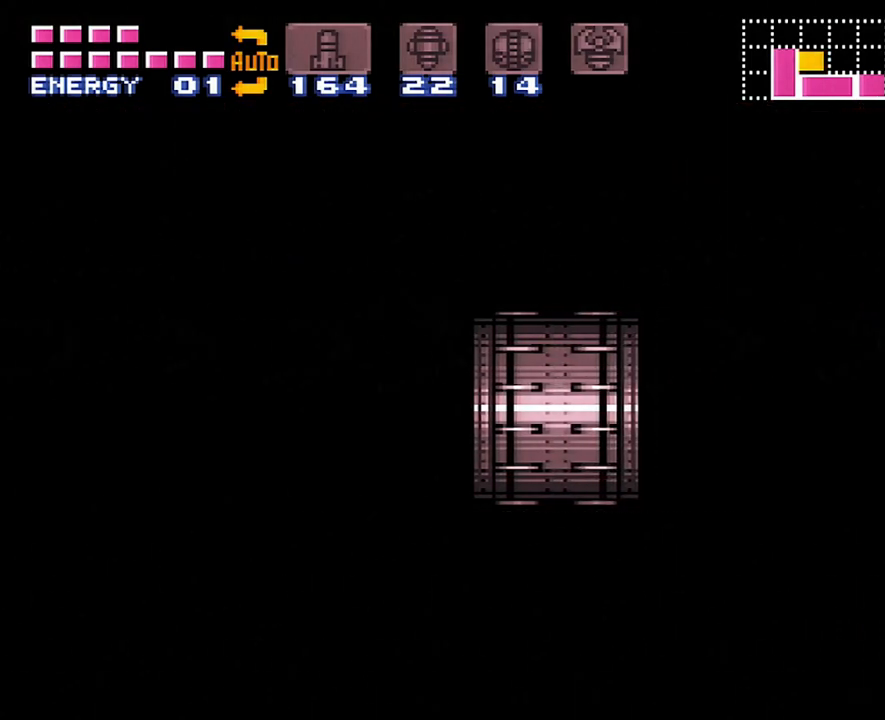
{"buttons": ["A", "DPAD_RIGHT"], "events": []}
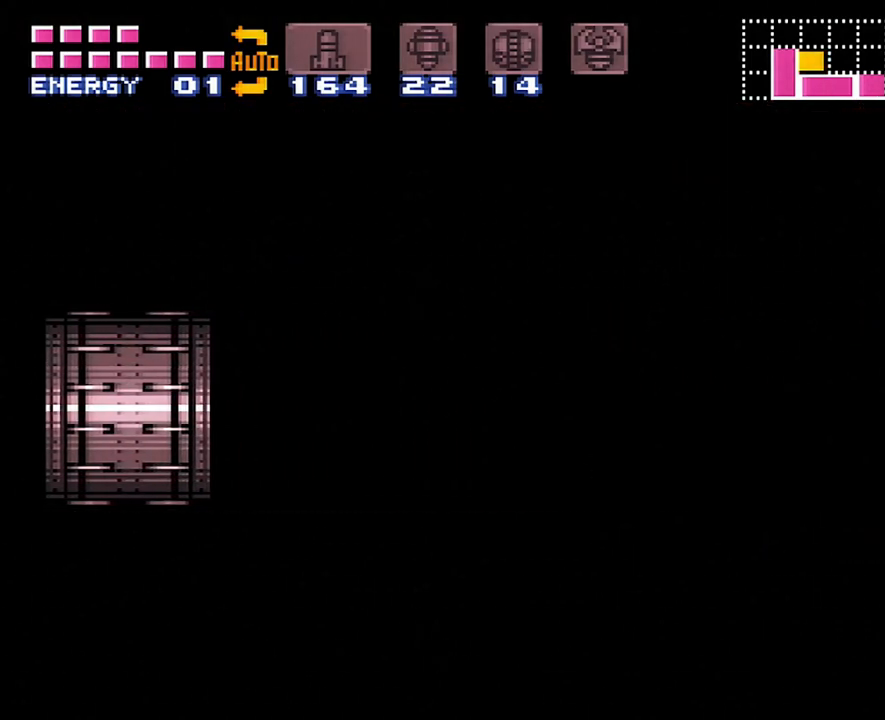
{"buttons": ["A", "DPAD_RIGHT"], "events": []}
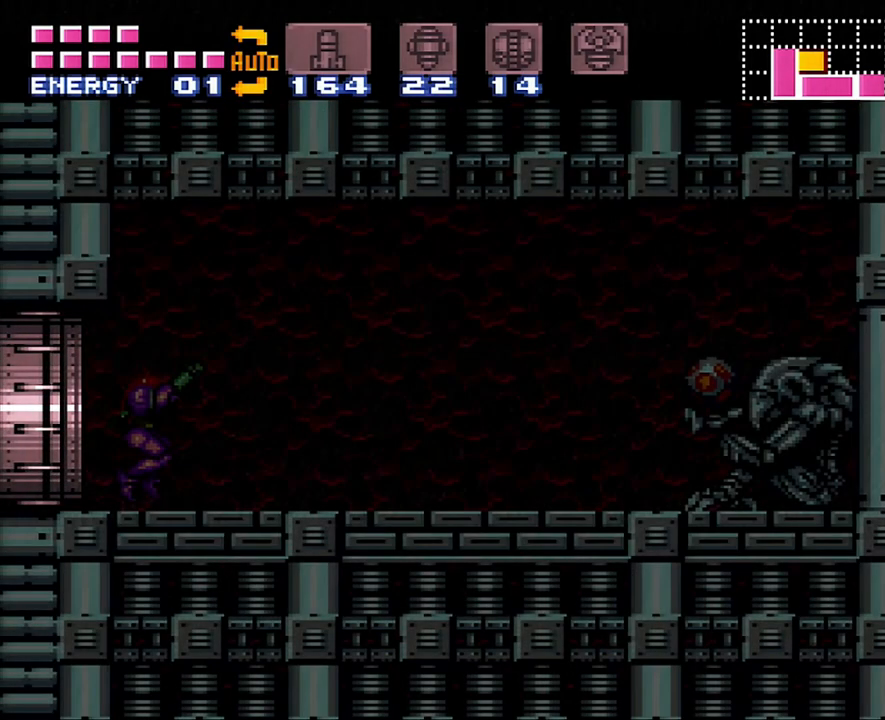
{"buttons": ["A", "DPAD_RIGHT"], "events": []}
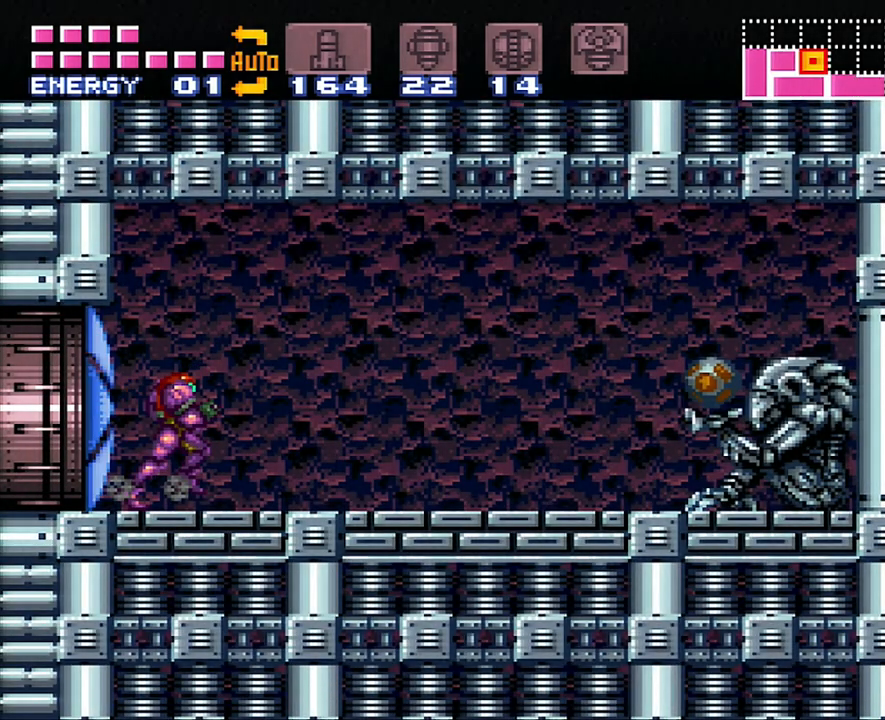
{"buttons": ["A", "DPAD_RIGHT"], "events": [[183, "Y", "down"], [367, "Y", "up"]]}
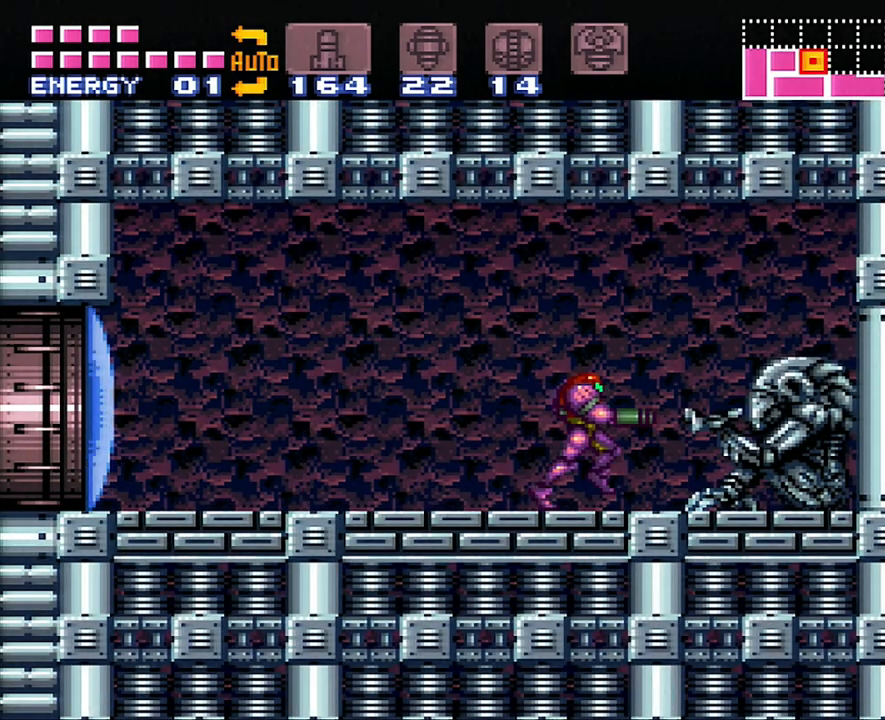
{"buttons": ["A", "DPAD_RIGHT"], "events": []}
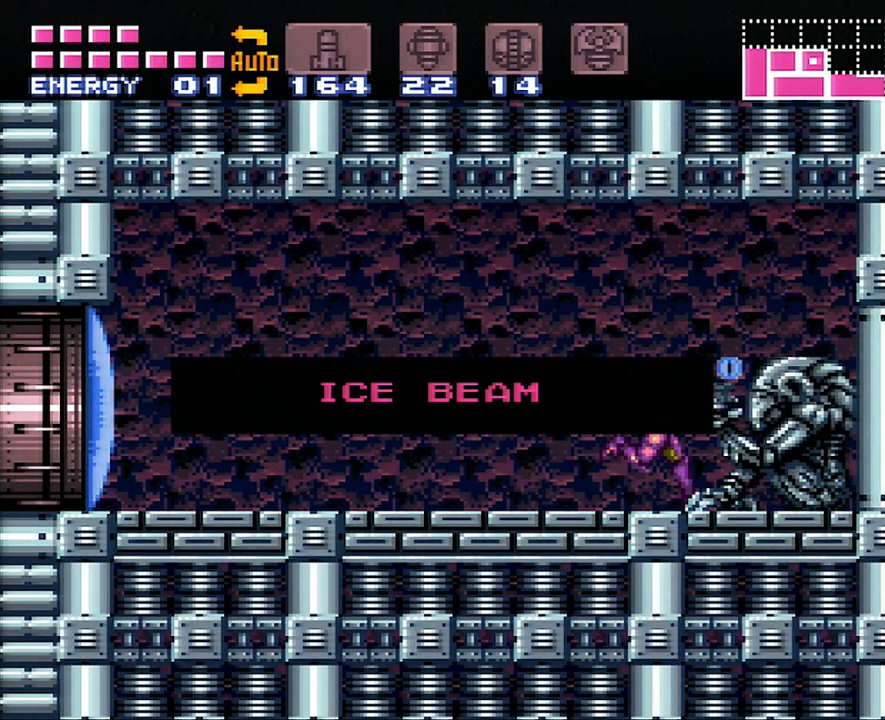
{"buttons": ["A", "DPAD_RIGHT"], "events": []}
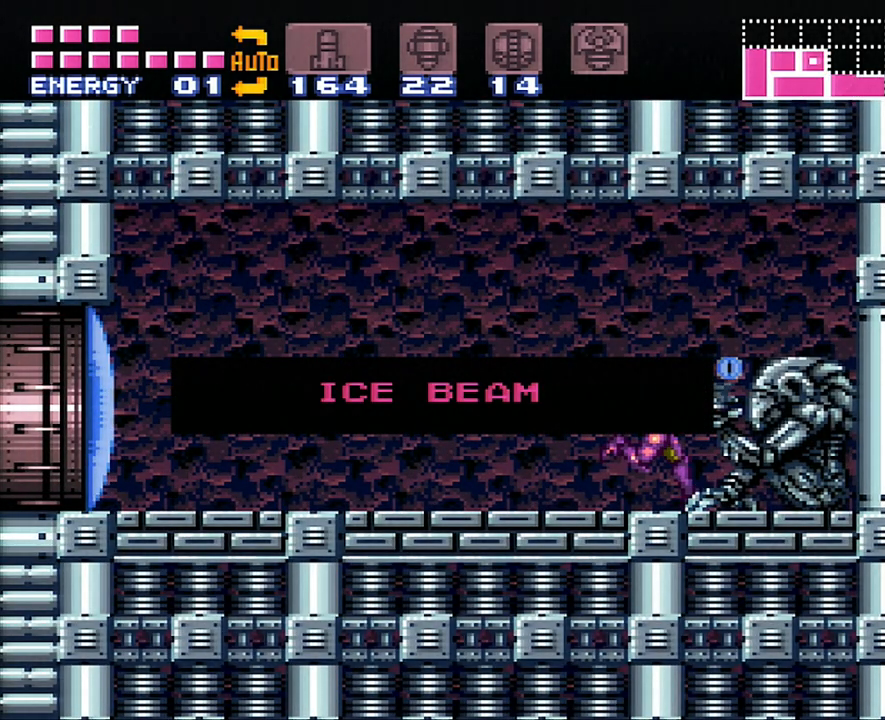
{"buttons": ["A", "DPAD_RIGHT"], "events": []}